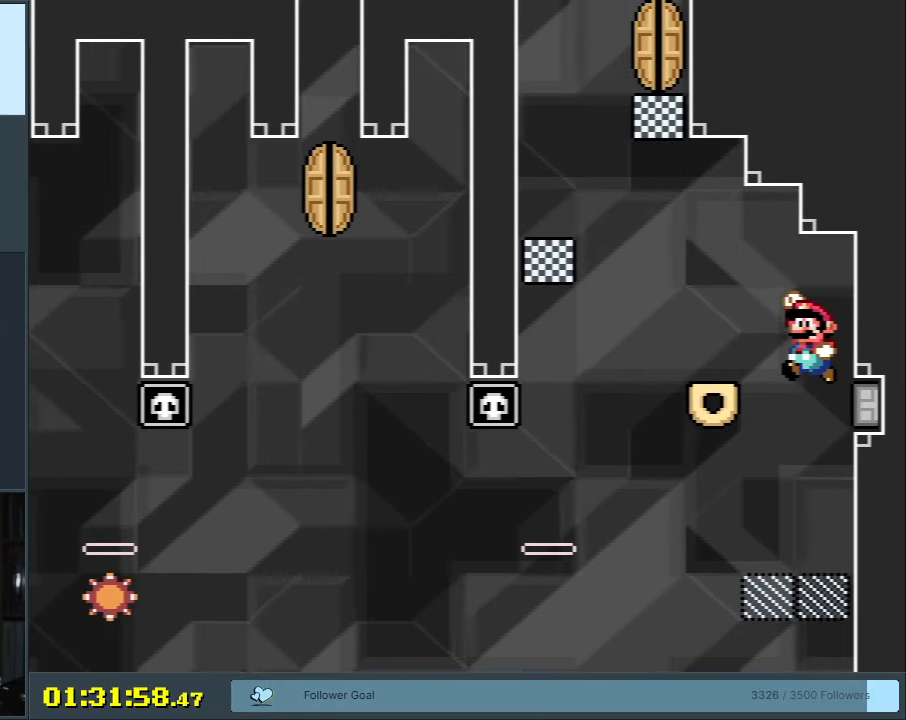
Gameplay with a controller (Nintendo layout); each line is a JSON object with the inputs held at the frame after it. "events" lists button and stick changes between this image and that frame as [ms after this image, input, new state], when the widget could be followed in between. Not read: L3 R3 START.
{"buttons": ["Y"], "events": [[250, "B", "down"], [417, "B", "up"], [450, "DPAD_LEFT", "up"]]}
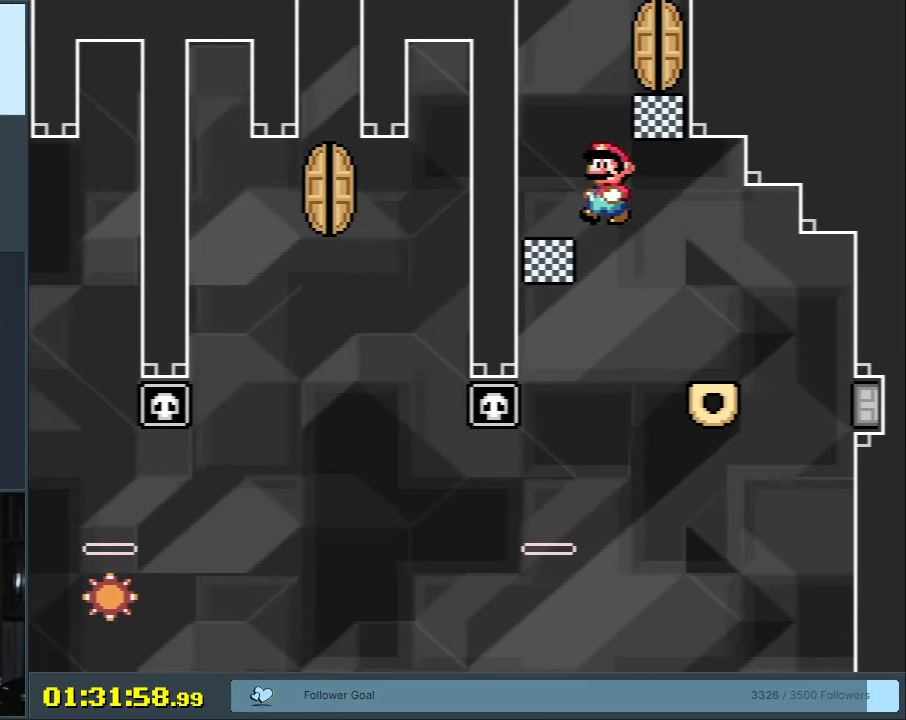
{"buttons": ["B", "Y", "DPAD_RIGHT"], "events": [[183, "DPAD_RIGHT", "down"], [250, "B", "down"]]}
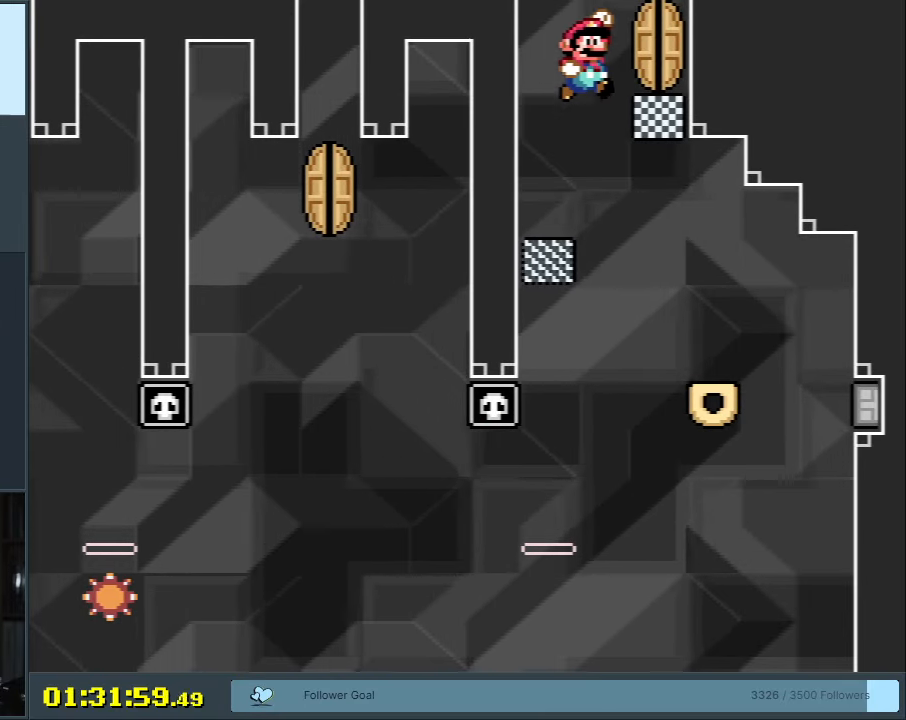
{"buttons": ["Y", "DPAD_UP"], "events": [[17, "DPAD_RIGHT", "up"], [67, "B", "up"], [317, "DPAD_UP", "down"], [467, "DPAD_UP", "up"], [500, "DPAD_UP", "down"]]}
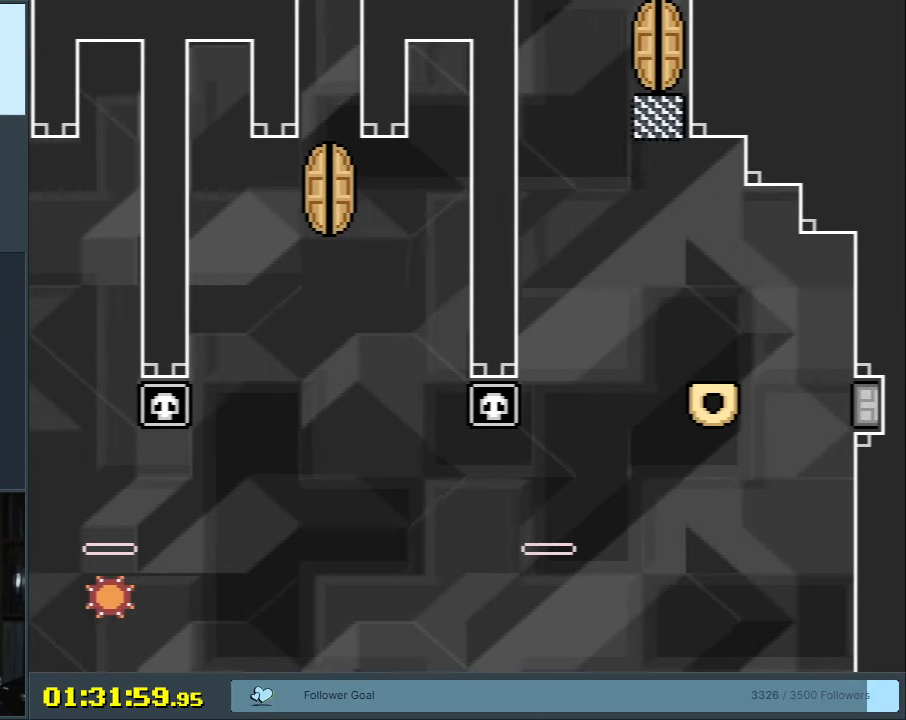
{"buttons": ["Y"], "events": [[183, "DPAD_UP", "up"]]}
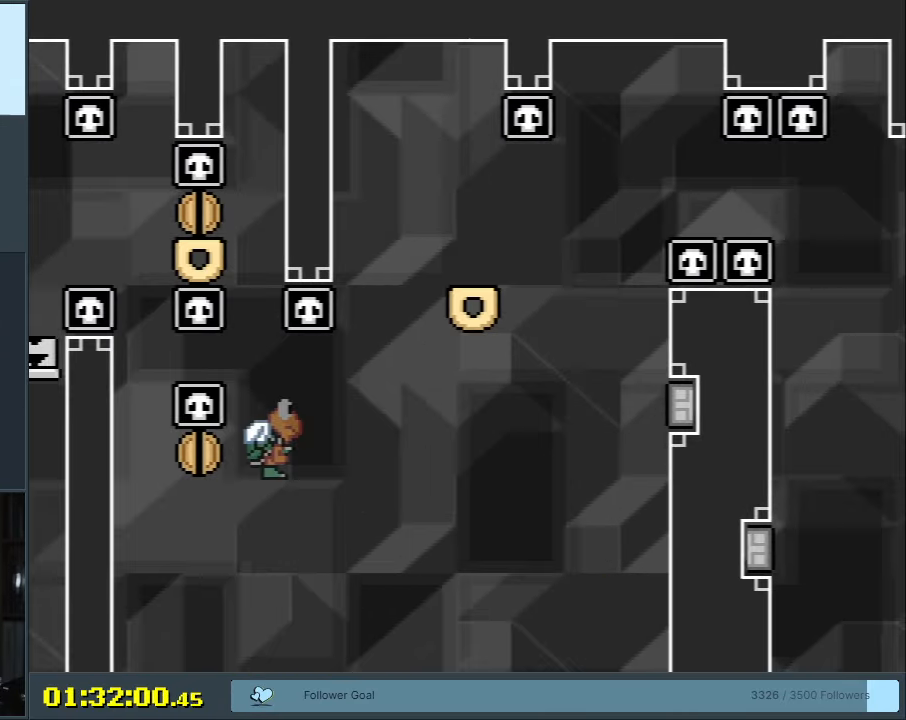
{"buttons": ["B", "Y"], "events": [[17, "B", "down"]]}
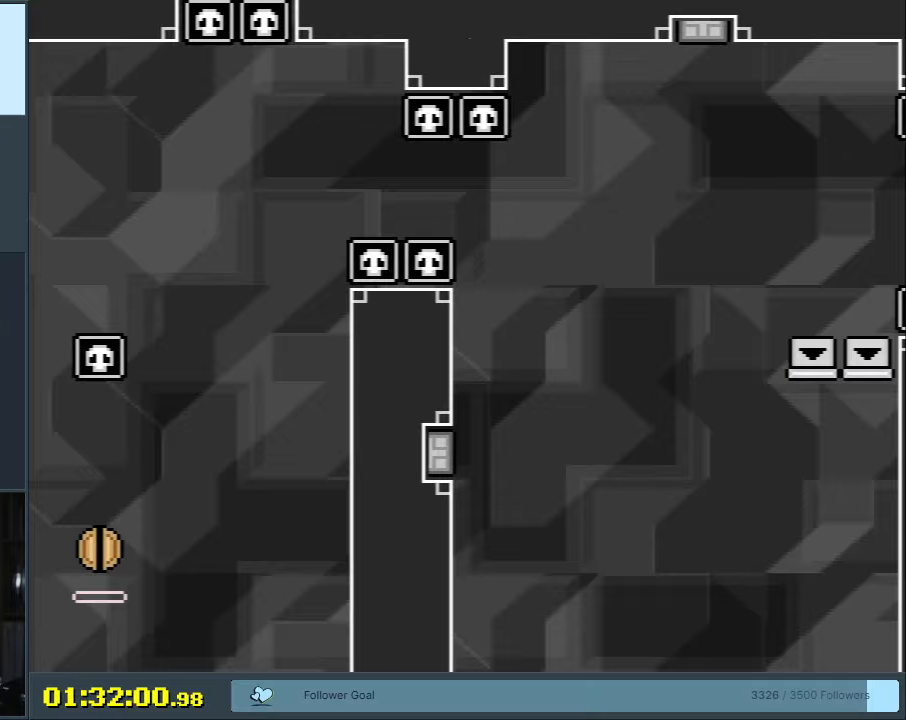
{"buttons": ["B", "Y"], "events": []}
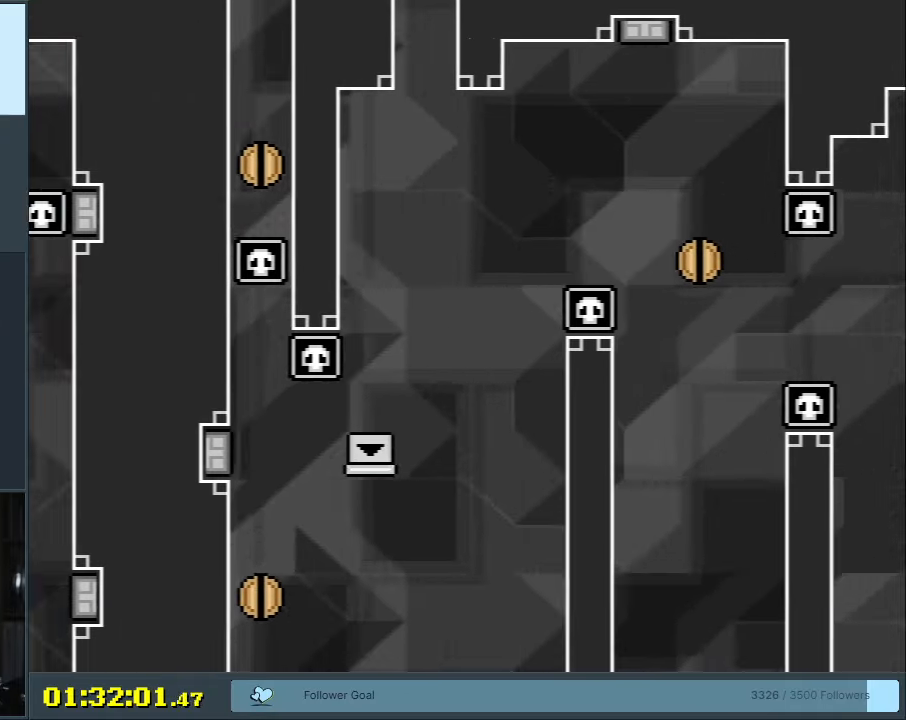
{"buttons": ["B", "Y"], "events": []}
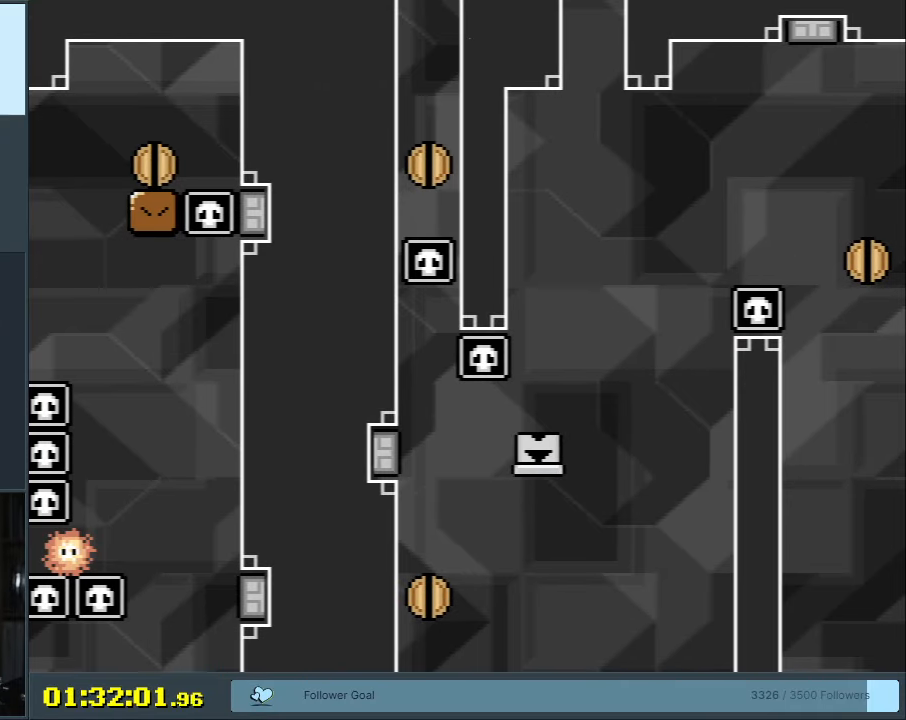
{"buttons": ["B", "Y"], "events": []}
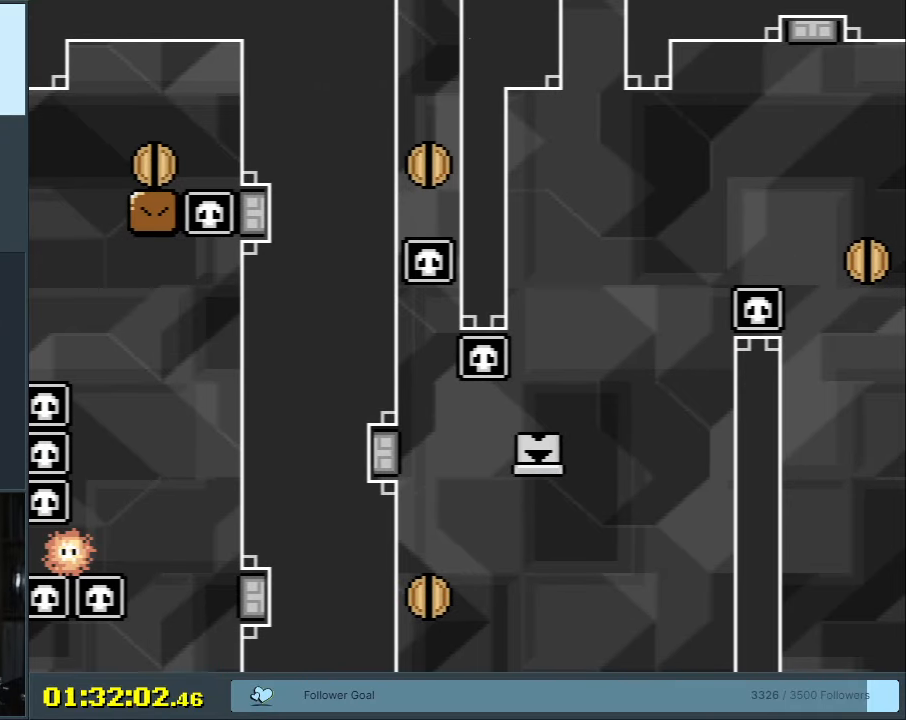
{"buttons": ["B", "Y"], "events": []}
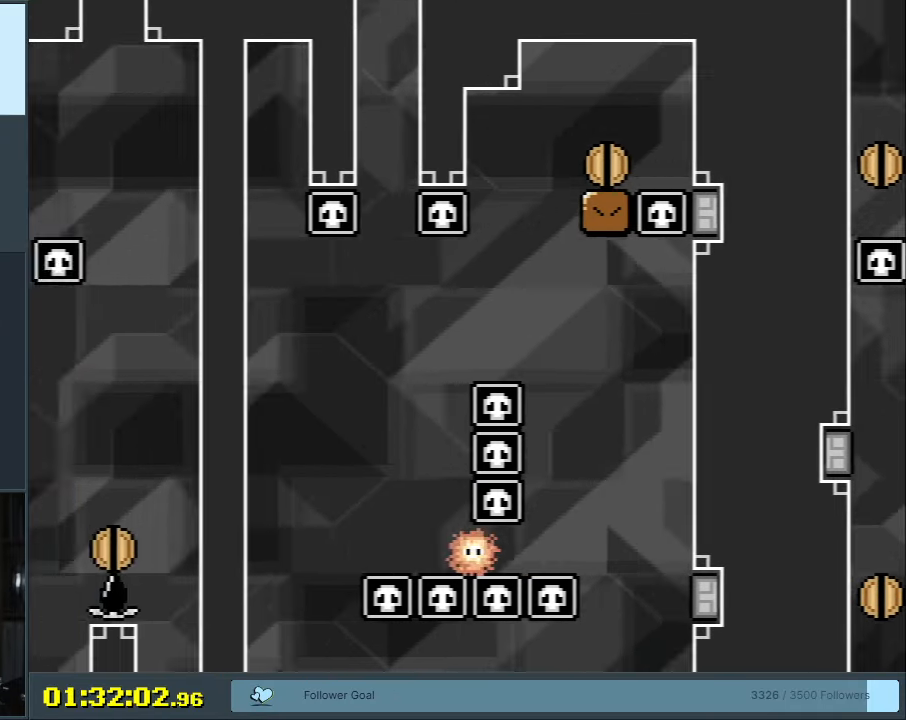
{"buttons": ["B", "Y"], "events": []}
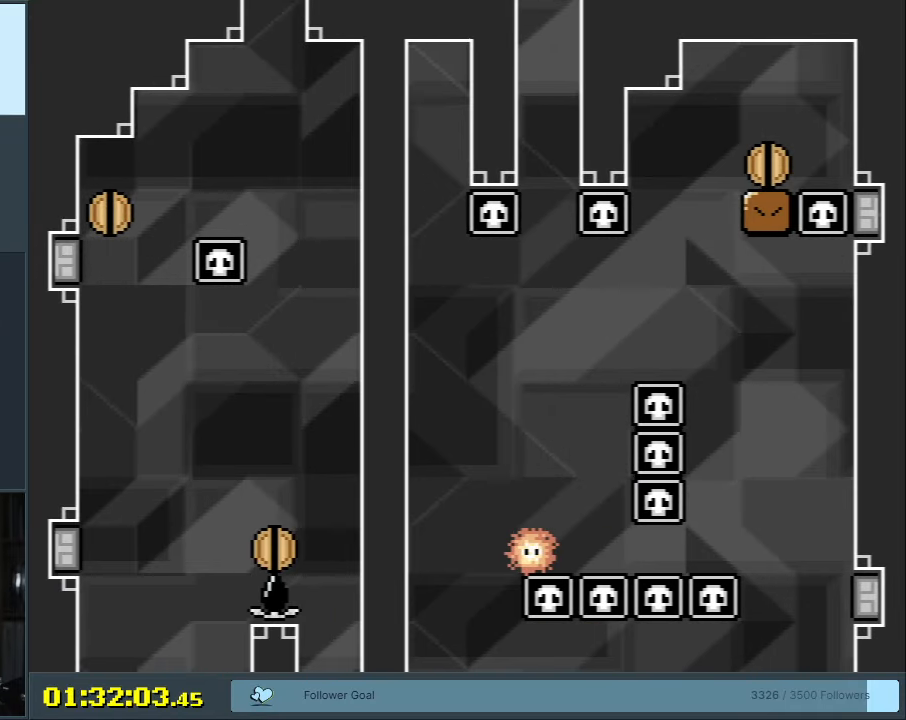
{"buttons": ["B", "Y"], "events": []}
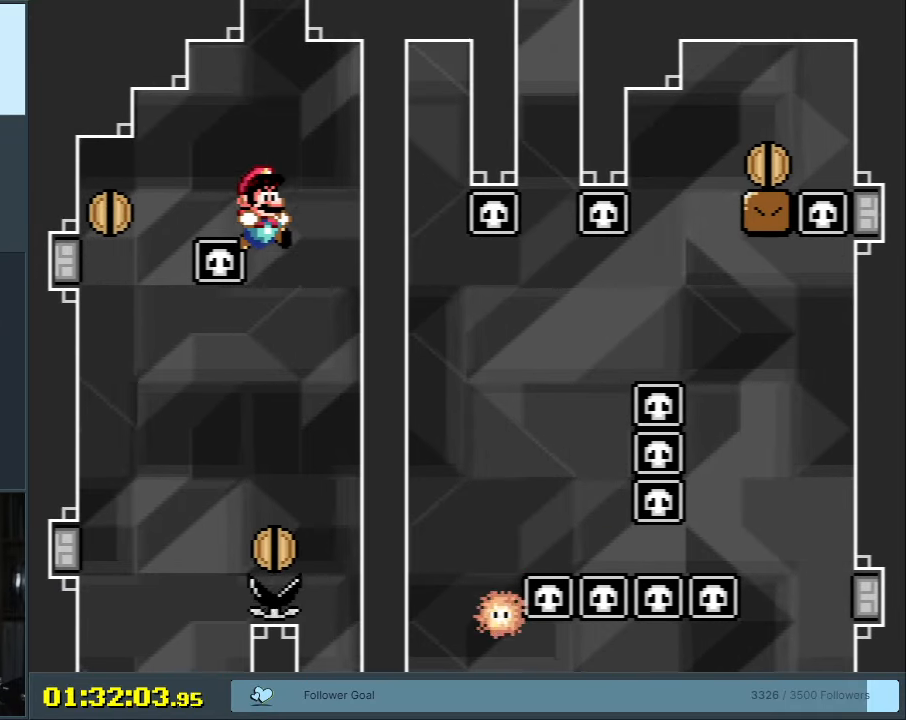
{"buttons": ["Y"], "events": [[17, "B", "up"]]}
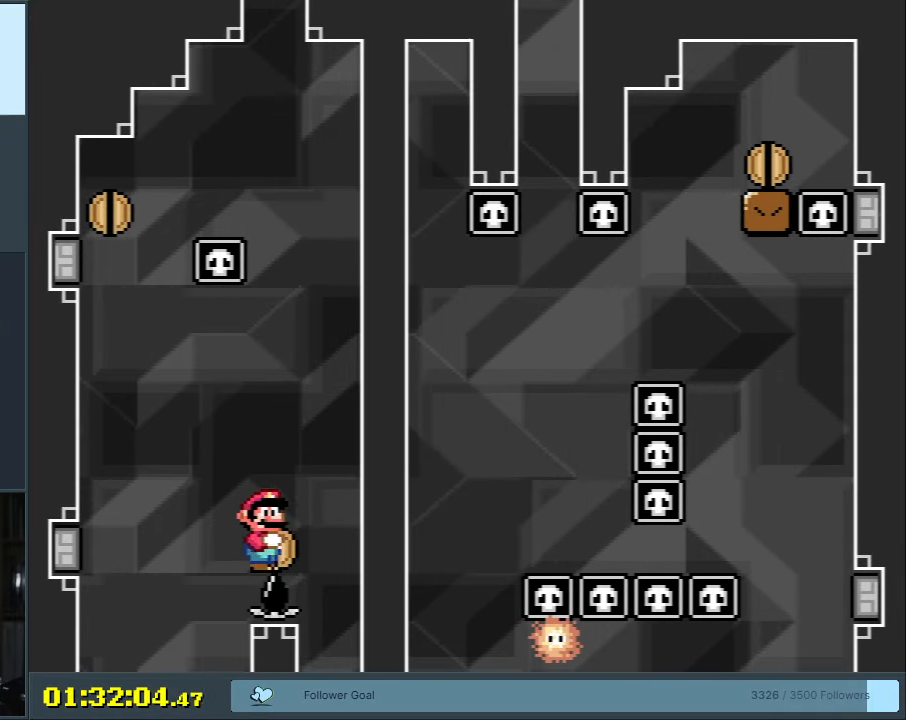
{"buttons": ["Y"], "events": [[33, "DPAD_UP", "down"], [167, "DPAD_UP", "up"], [333, "DPAD_UP", "down"], [400, "DPAD_UP", "up"]]}
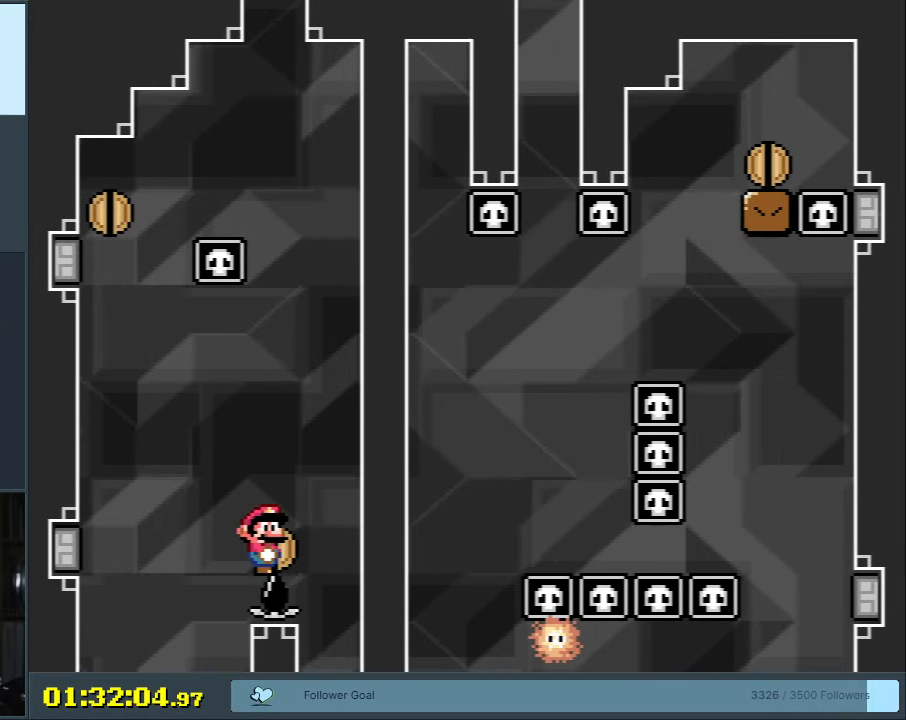
{"buttons": ["Y"], "events": [[17, "DPAD_UP", "down"], [117, "DPAD_UP", "up"], [217, "DPAD_UP", "down"], [317, "DPAD_UP", "up"], [383, "DPAD_UP", "down"], [467, "DPAD_UP", "up"]]}
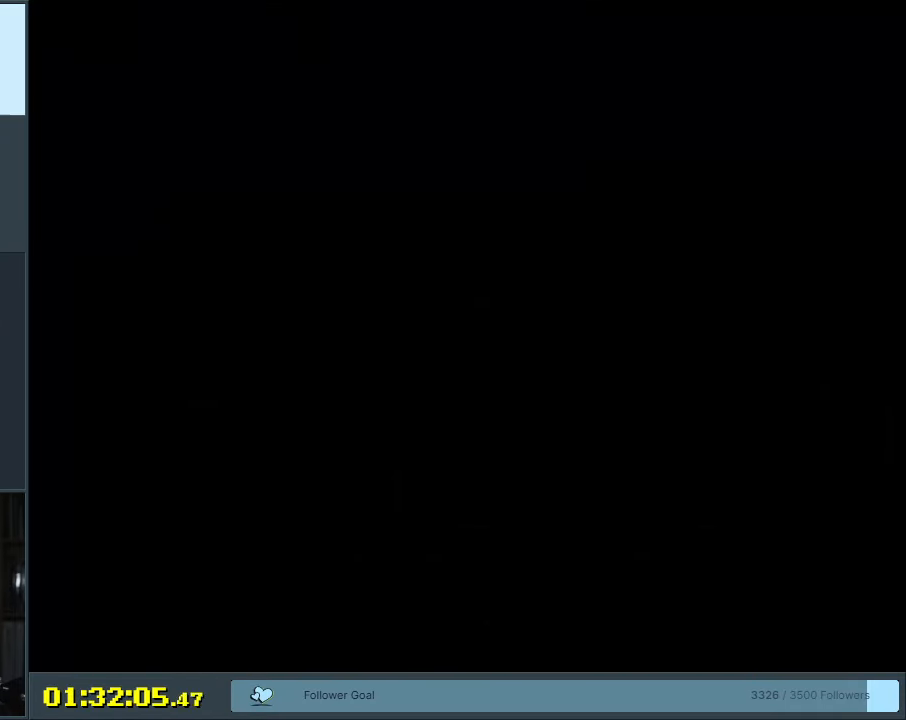
{"buttons": ["Y"], "events": []}
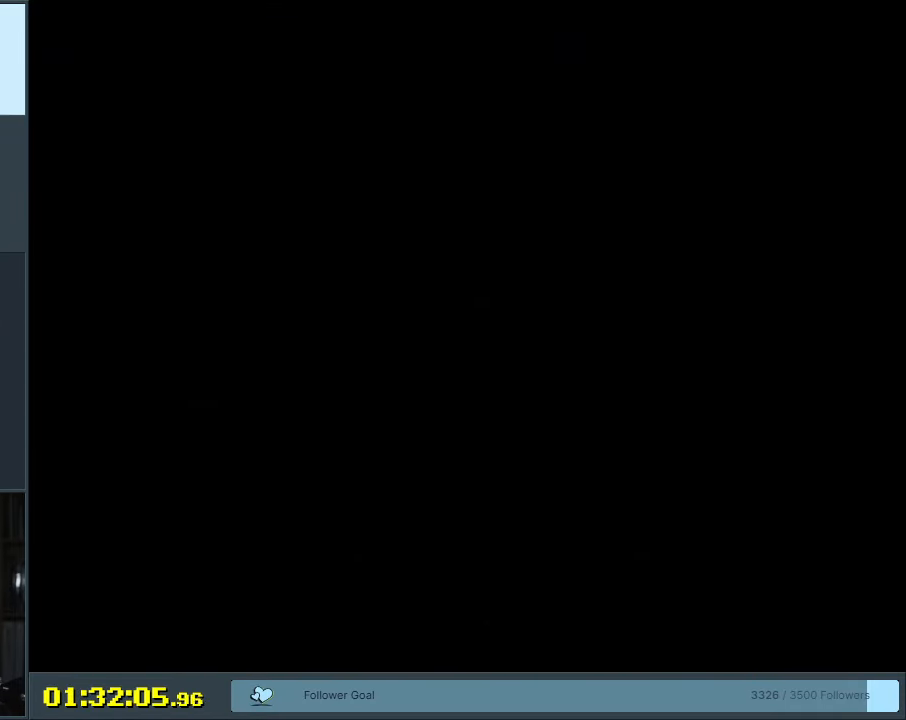
{"buttons": ["Y"], "events": []}